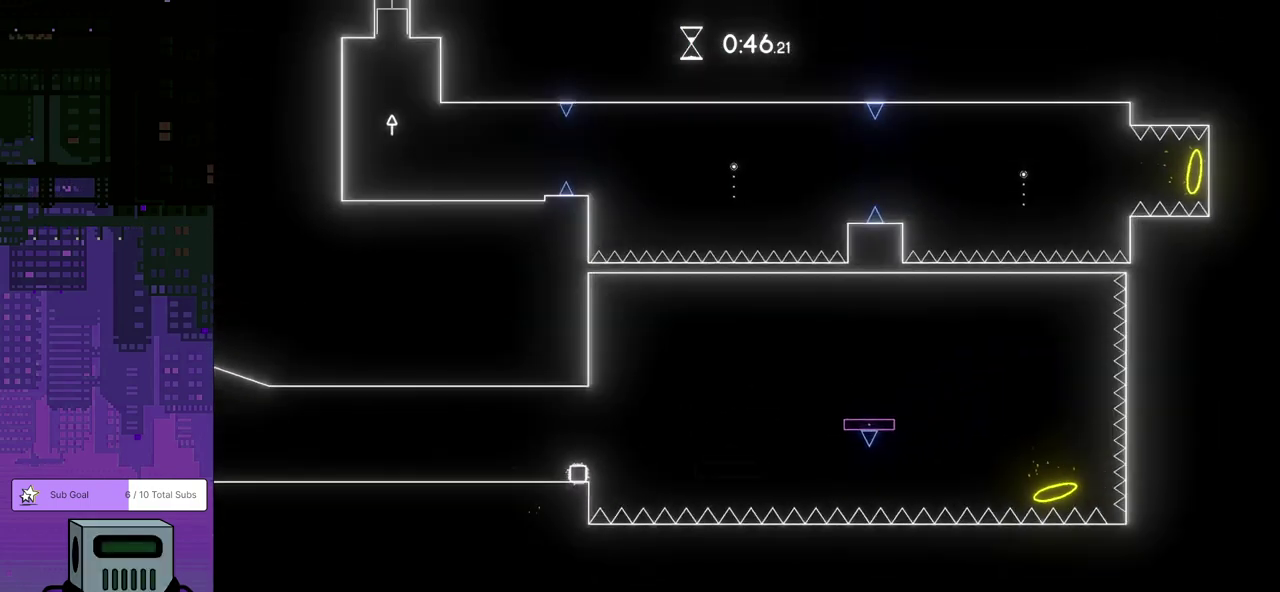
Gameplay with a controller (PlayStation layout); each line is a JSON object with the inputs held at the frame after it. "events" lists button and stick changes between this image and that frame as [ms after this image, input, new state], when the widget could be followed in between. Not read: L2 R2 R3 right_stick.
{"buttons": ["CROSS", "DPAD_DOWN", "DPAD_RIGHT"], "left_stick": "center", "events": [[50, "DPAD_LEFT", "up"], [100, "DPAD_RIGHT", "down"], [150, "DPAD_DOWN", "down"], [333, "CROSS", "down"]]}
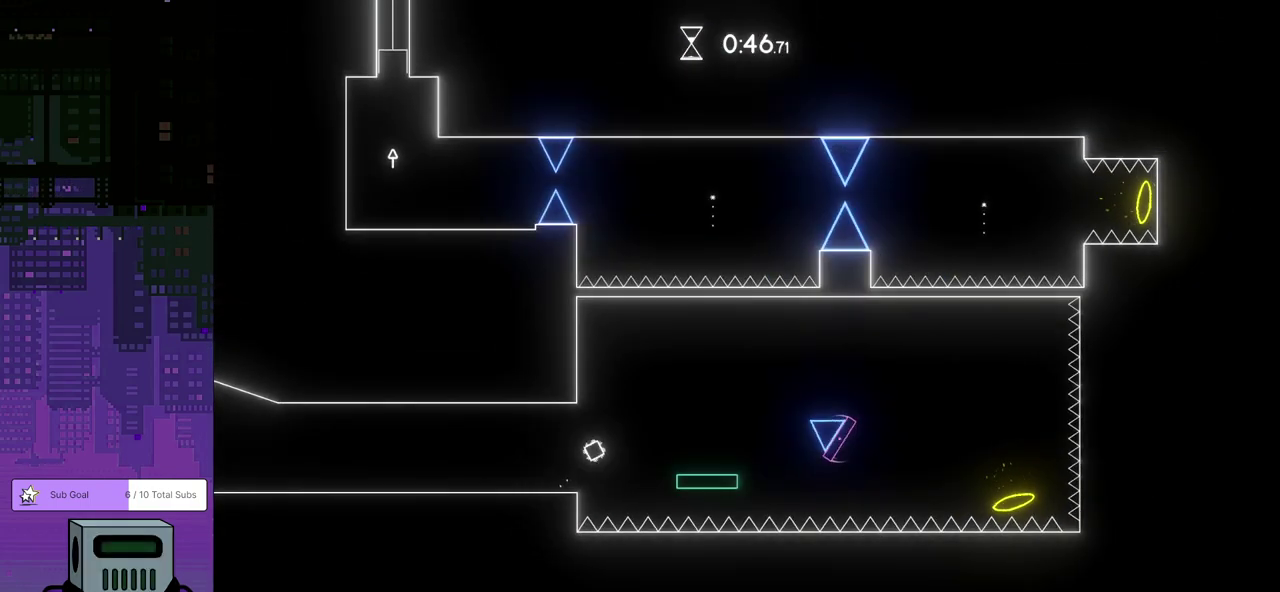
{"buttons": ["DPAD_DOWN", "DPAD_RIGHT"], "left_stick": "center", "events": [[383, "CROSS", "up"]]}
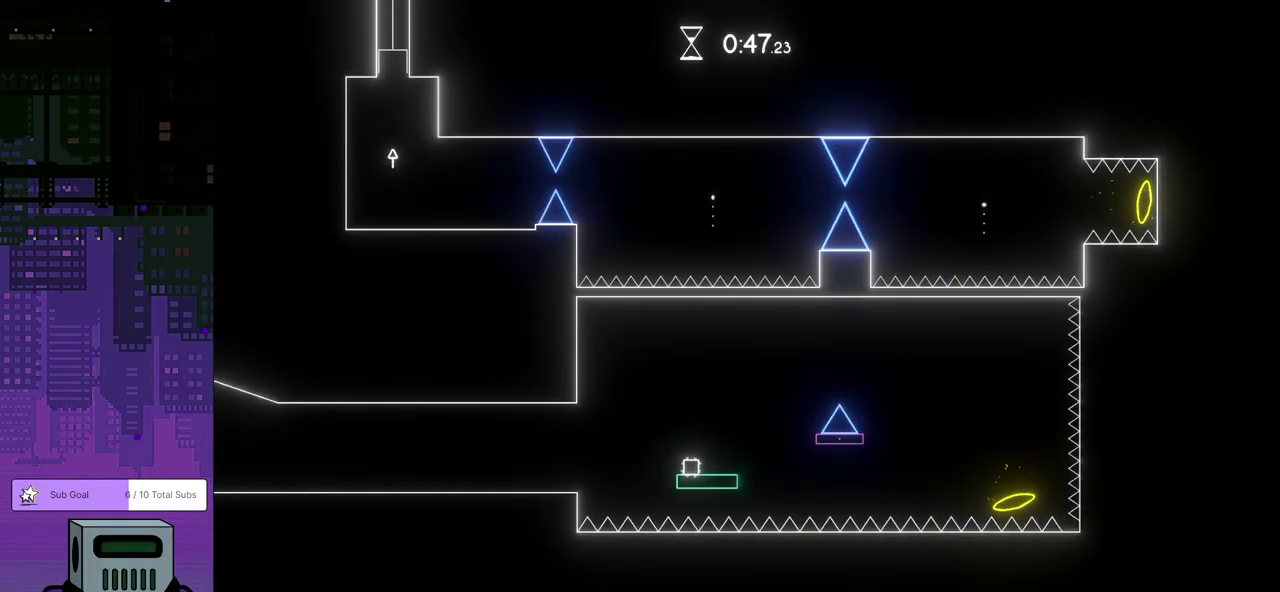
{"buttons": ["CROSS", "DPAD_DOWN", "DPAD_RIGHT"], "left_stick": "center", "events": [[100, "CROSS", "down"]]}
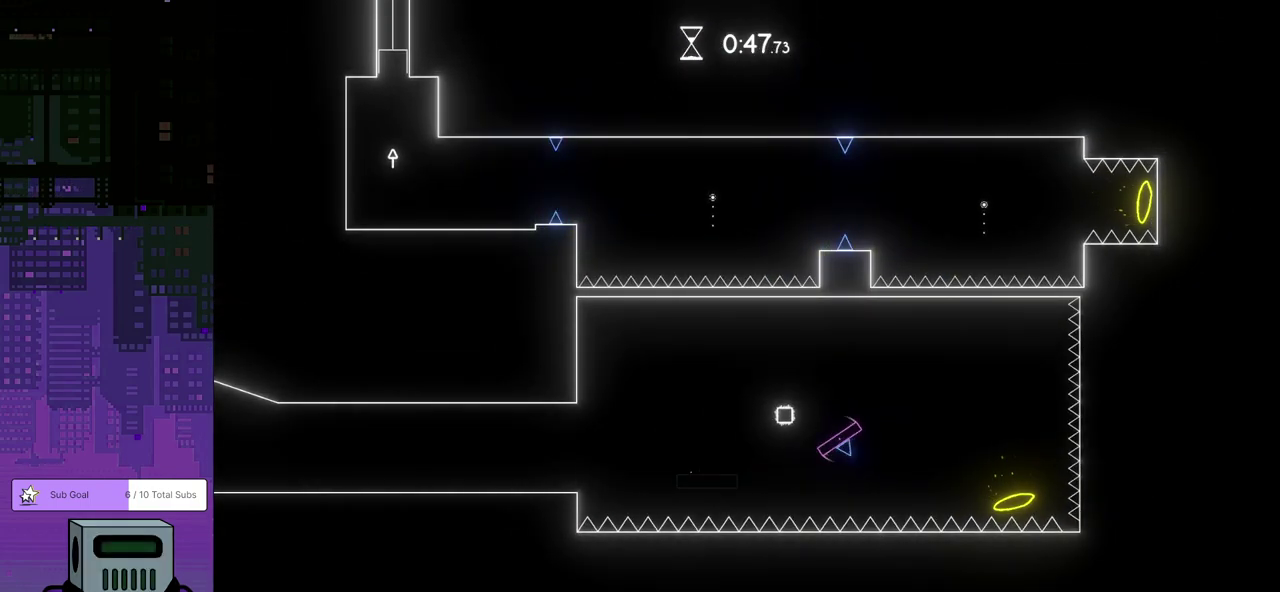
{"buttons": ["CROSS", "DPAD_DOWN", "DPAD_RIGHT"], "left_stick": "center", "events": [[50, "CROSS", "up"], [300, "CROSS", "down"]]}
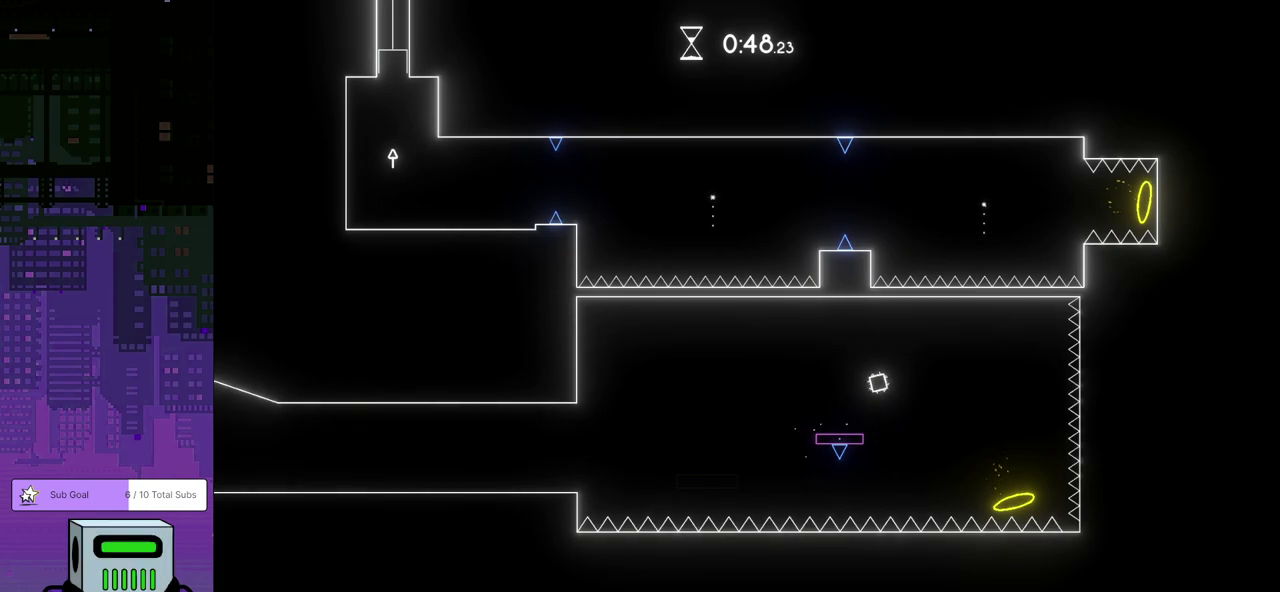
{"buttons": ["DPAD_DOWN", "DPAD_RIGHT"], "left_stick": "center", "events": [[100, "CROSS", "up"]]}
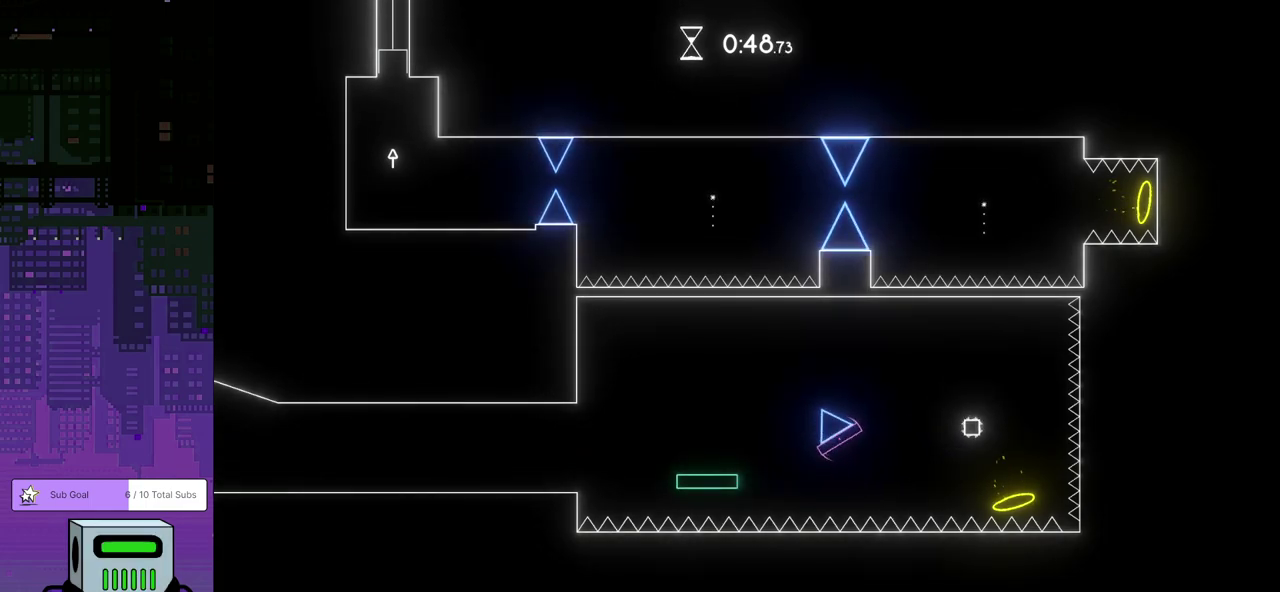
{"buttons": ["DPAD_LEFT"], "left_stick": "center", "events": [[117, "DPAD_DOWN", "up"], [150, "DPAD_RIGHT", "up"], [283, "DPAD_LEFT", "down"]]}
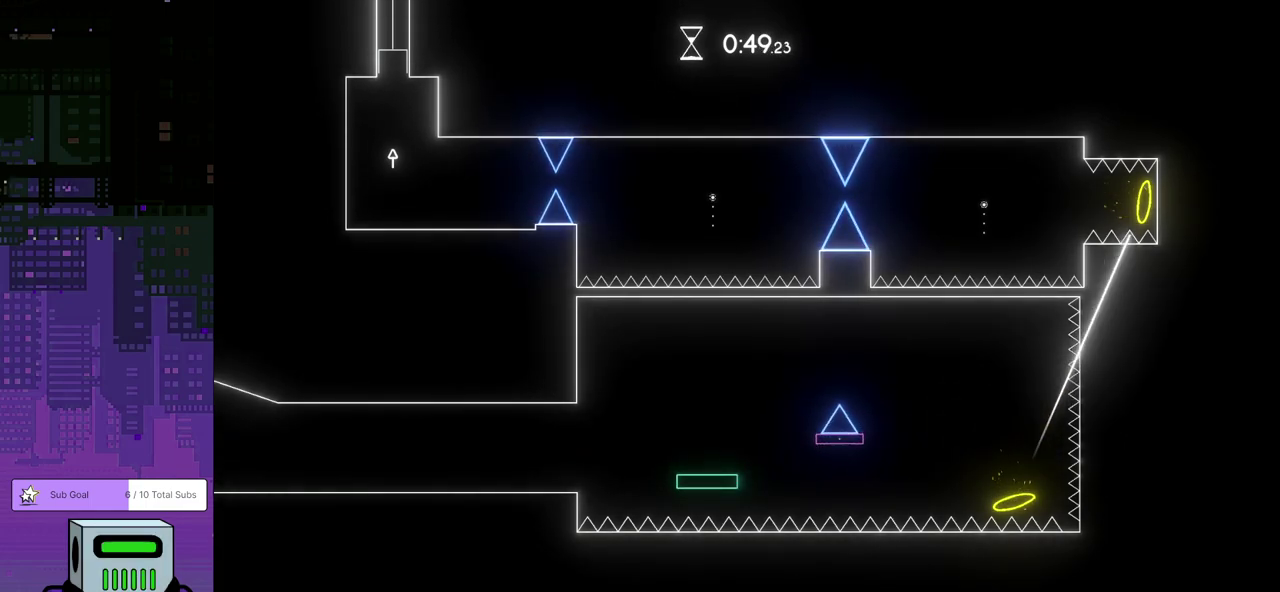
{"buttons": ["CROSS", "DPAD_LEFT"], "left_stick": "center", "events": [[350, "CROSS", "down"], [433, "CROSS", "up"], [483, "CROSS", "down"]]}
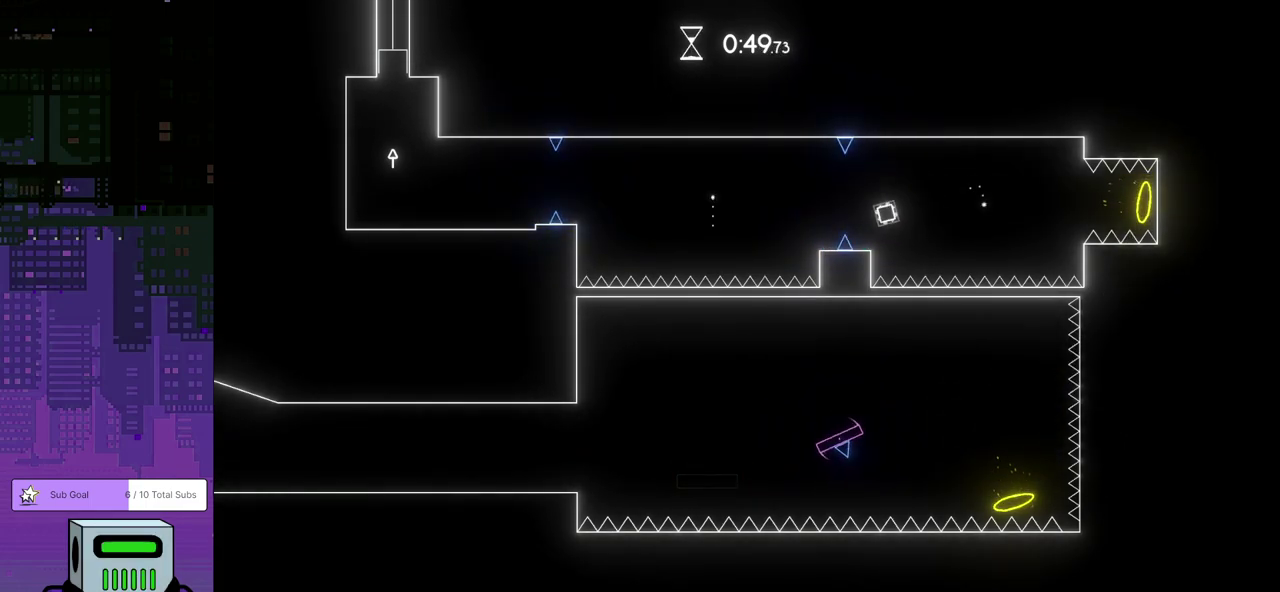
{"buttons": ["DPAD_LEFT"], "left_stick": "center", "events": [[33, "DPAD_DOWN", "down"], [100, "DPAD_DOWN", "up"], [117, "CROSS", "up"]]}
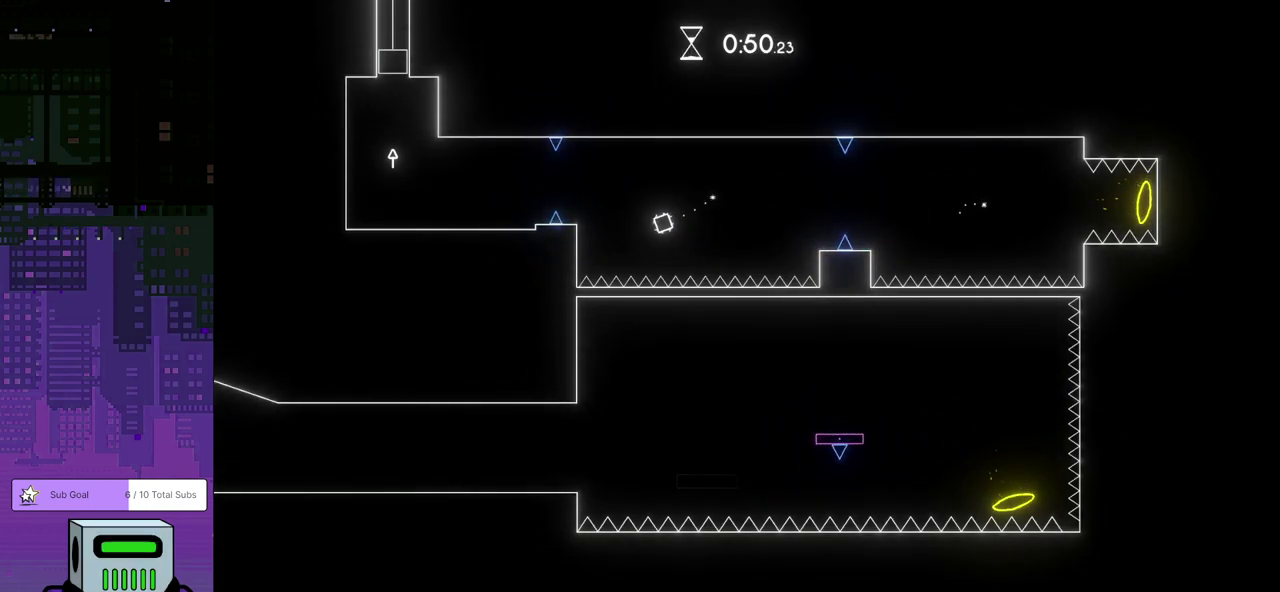
{"buttons": ["DPAD_RIGHT"], "left_stick": "center", "events": [[167, "DPAD_LEFT", "up"], [200, "DPAD_RIGHT", "down"]]}
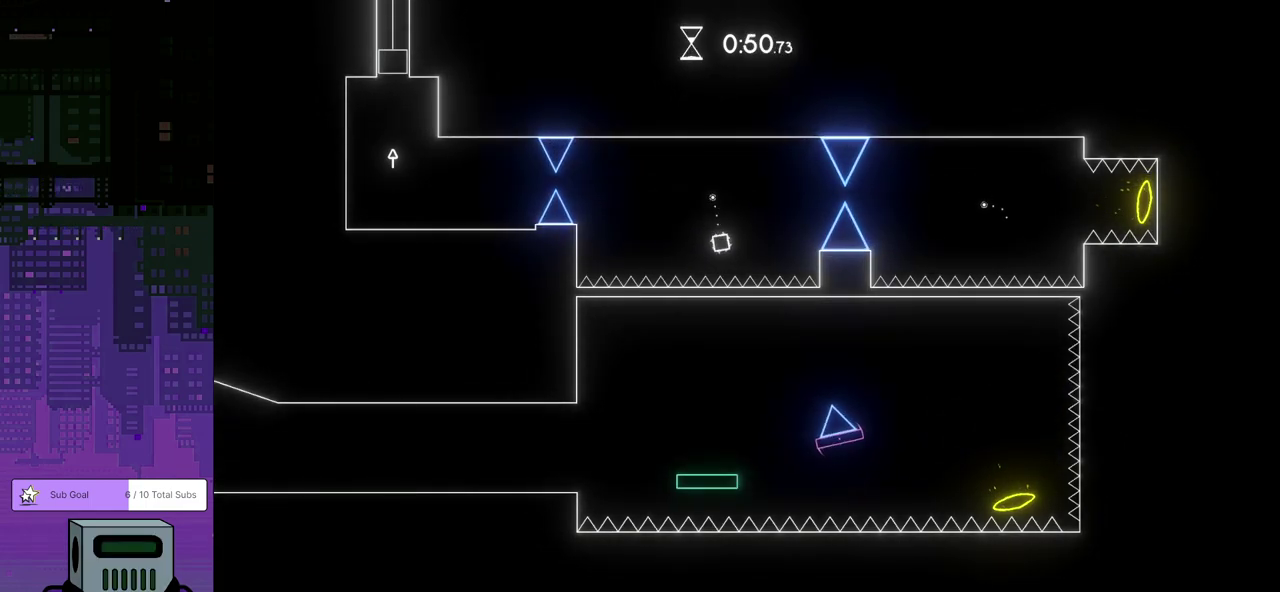
{"buttons": ["DPAD_LEFT"], "left_stick": "center", "events": [[350, "DPAD_RIGHT", "up"], [367, "DPAD_LEFT", "down"]]}
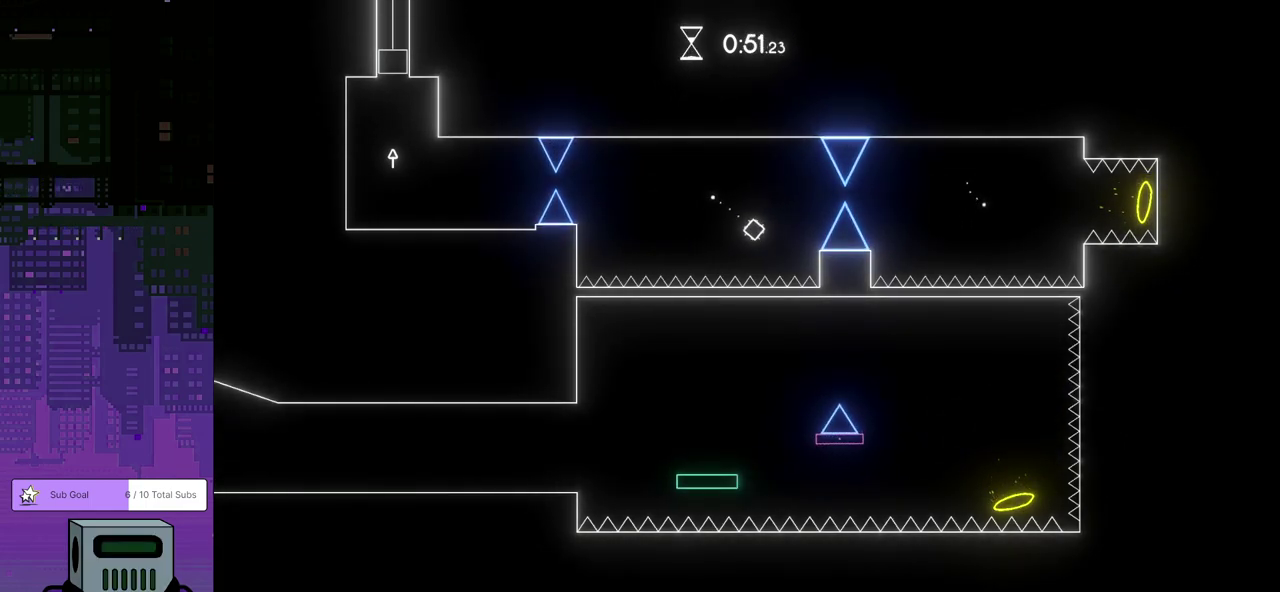
{"buttons": [], "left_stick": "center", "events": [[217, "CROSS", "down"], [283, "CROSS", "up"], [483, "DPAD_LEFT", "up"]]}
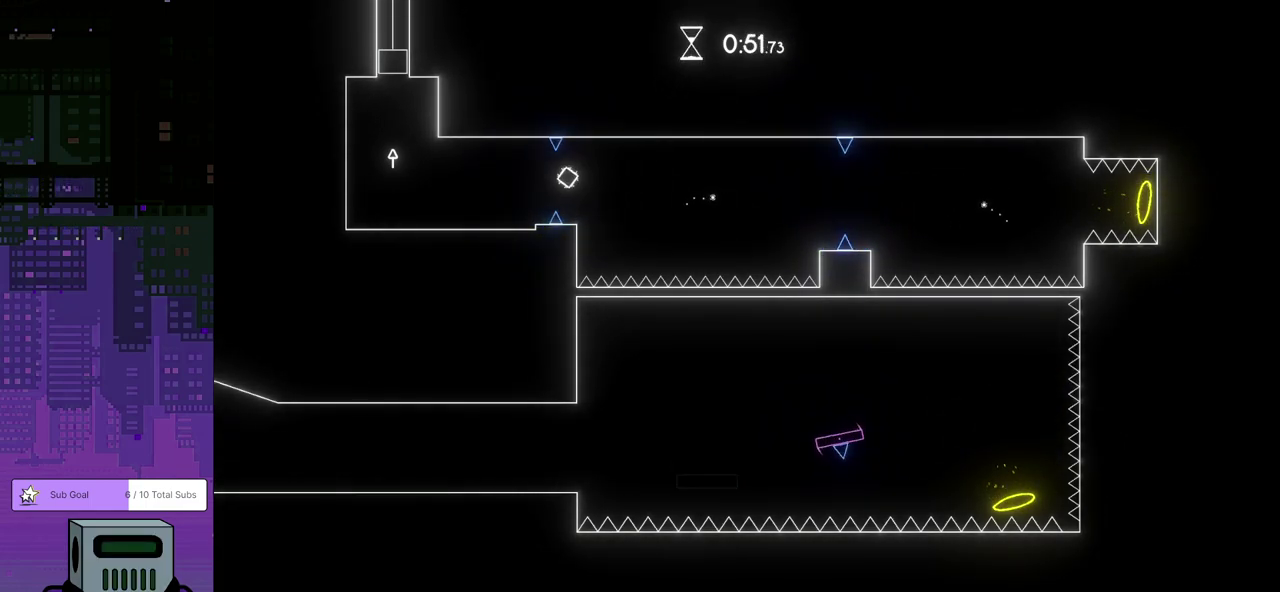
{"buttons": [], "left_stick": "center", "events": []}
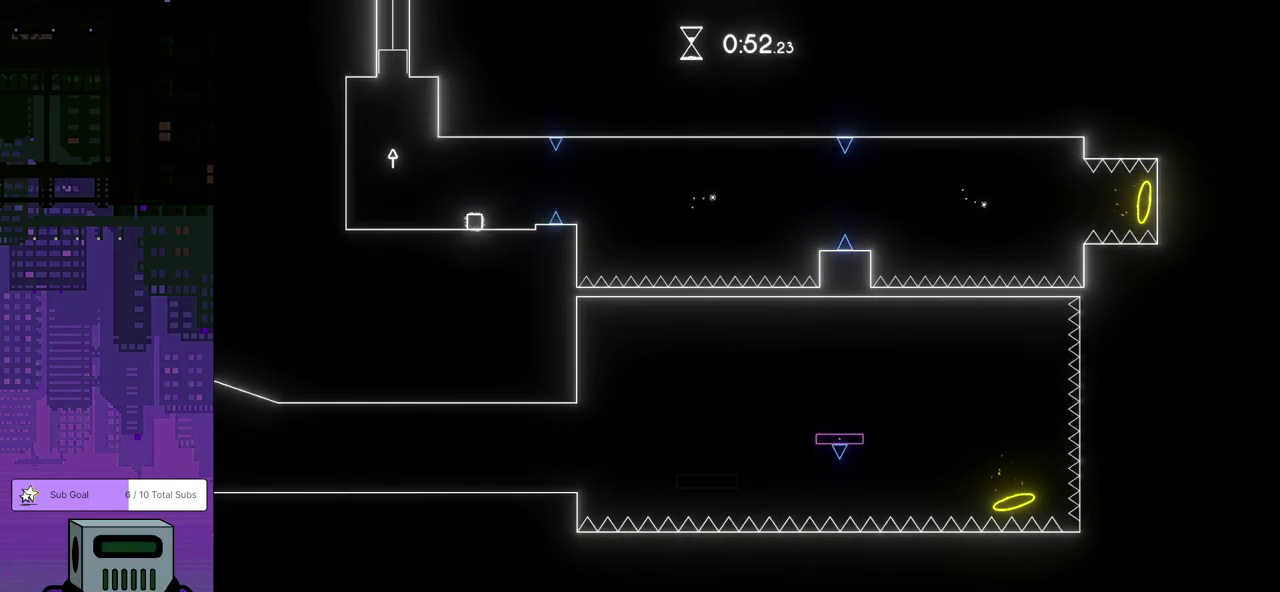
{"buttons": [], "left_stick": "center", "events": []}
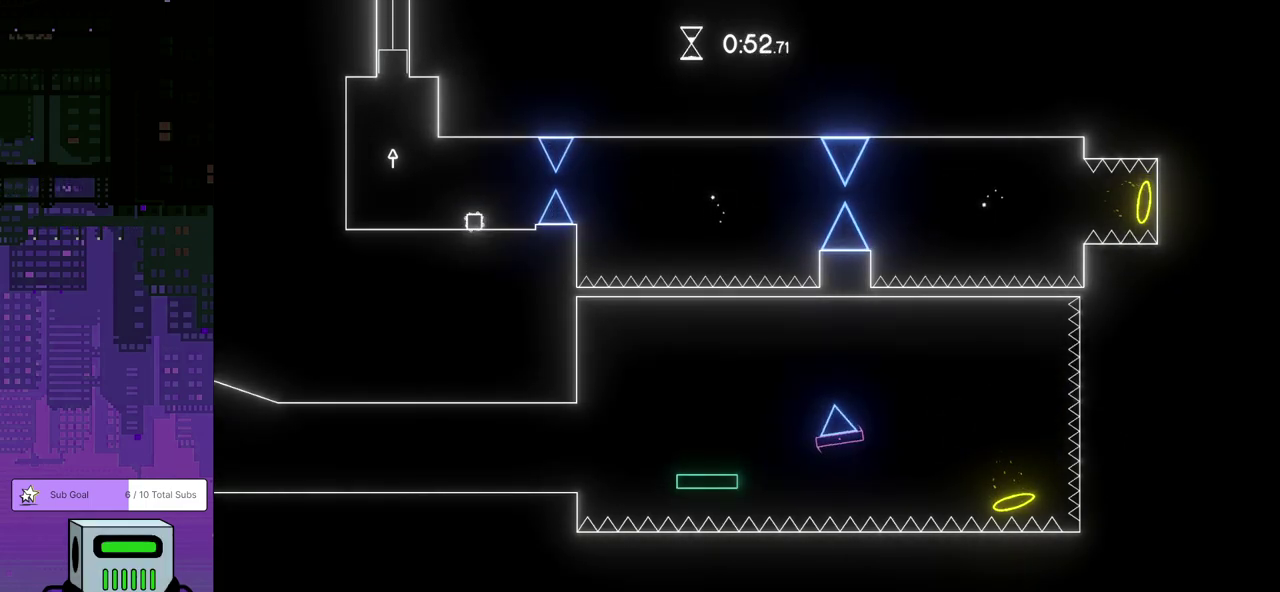
{"buttons": [], "left_stick": "center", "events": [[350, "DPAD_RIGHT", "down"], [500, "DPAD_RIGHT", "up"]]}
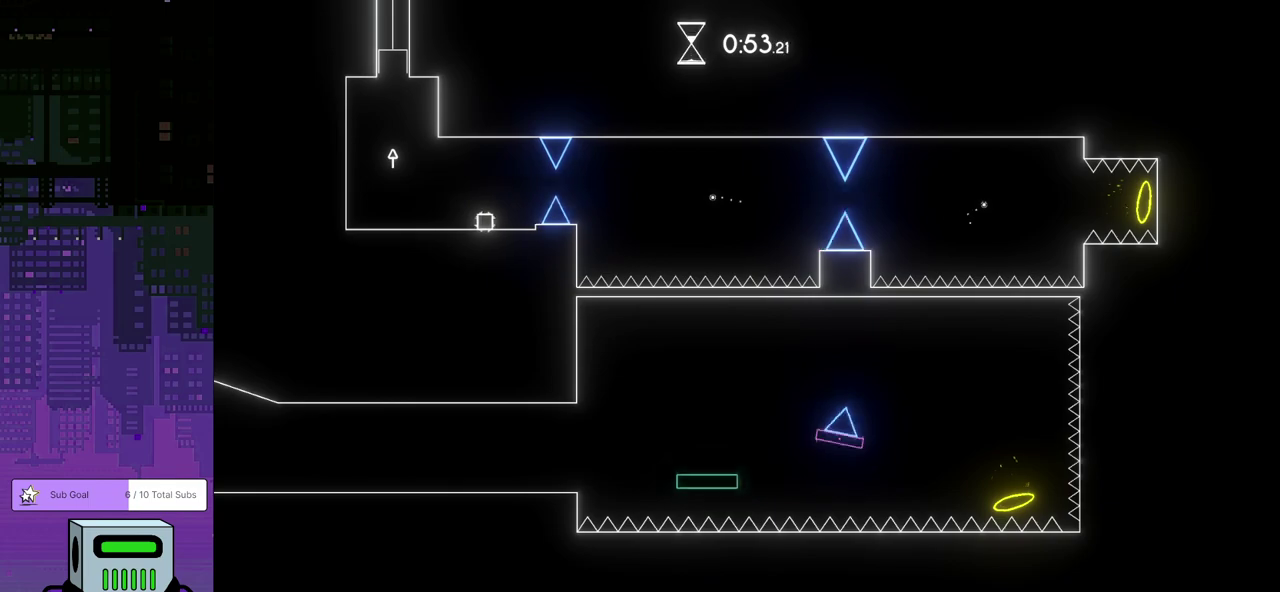
{"buttons": ["DPAD_DOWN", "DPAD_RIGHT"], "left_stick": "center", "events": [[117, "DPAD_RIGHT", "down"], [267, "CROSS", "down"], [267, "DPAD_DOWN", "down"], [417, "CROSS", "up"]]}
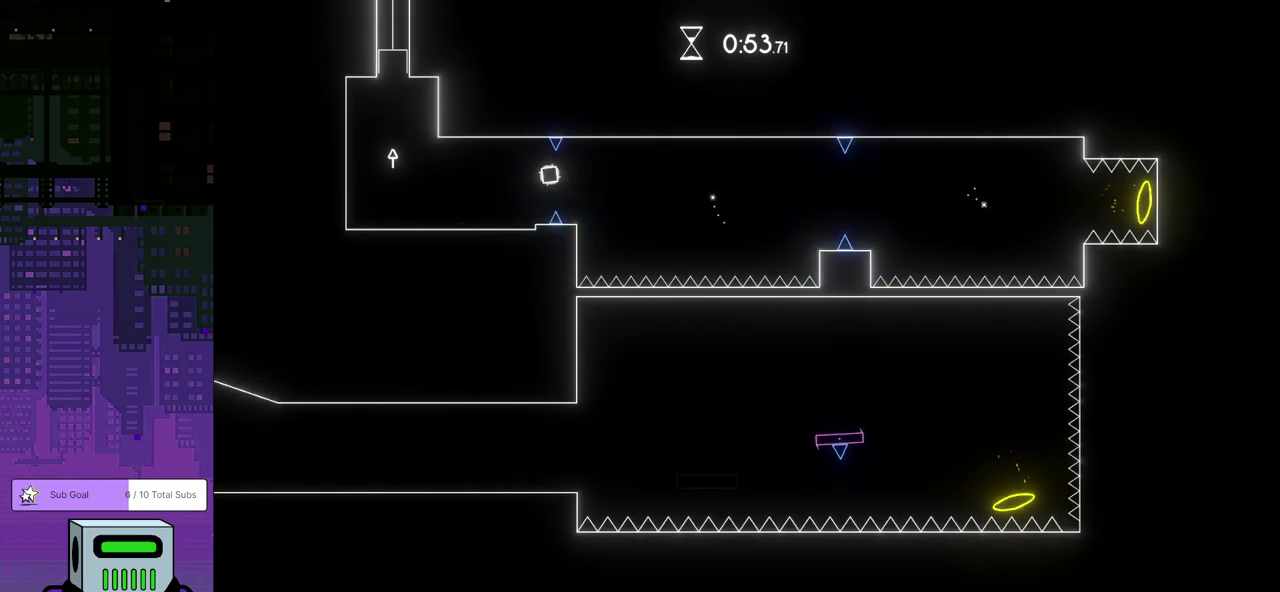
{"buttons": [], "left_stick": "center", "events": [[17, "DPAD_DOWN", "up"], [433, "DPAD_RIGHT", "up"]]}
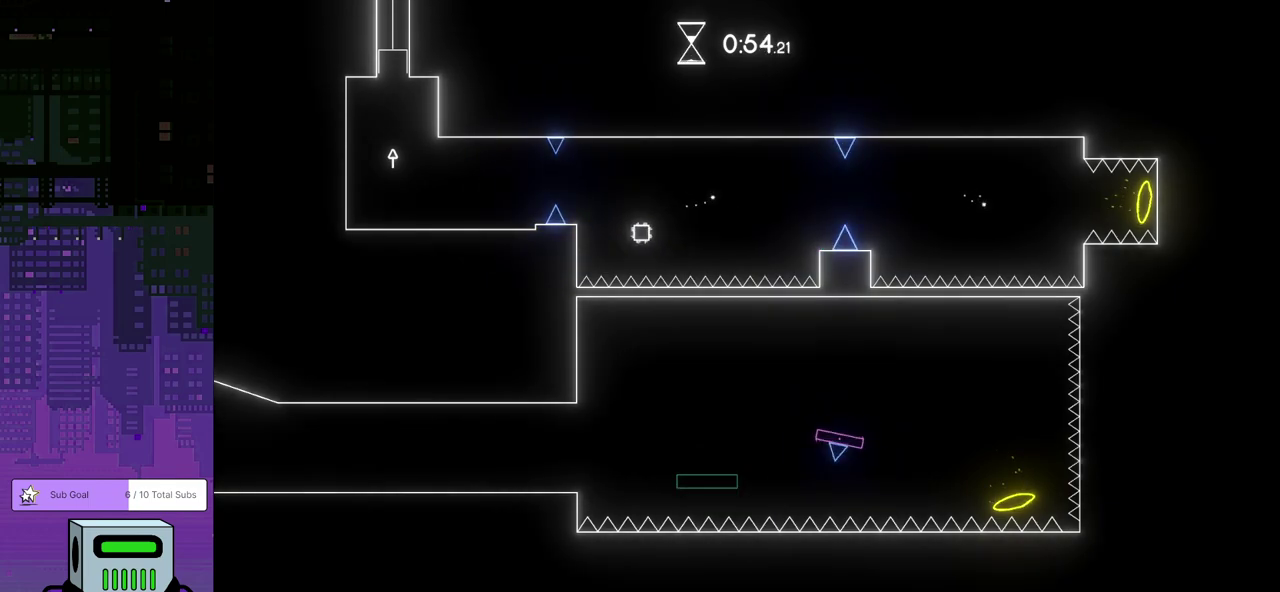
{"buttons": [], "left_stick": "center", "events": []}
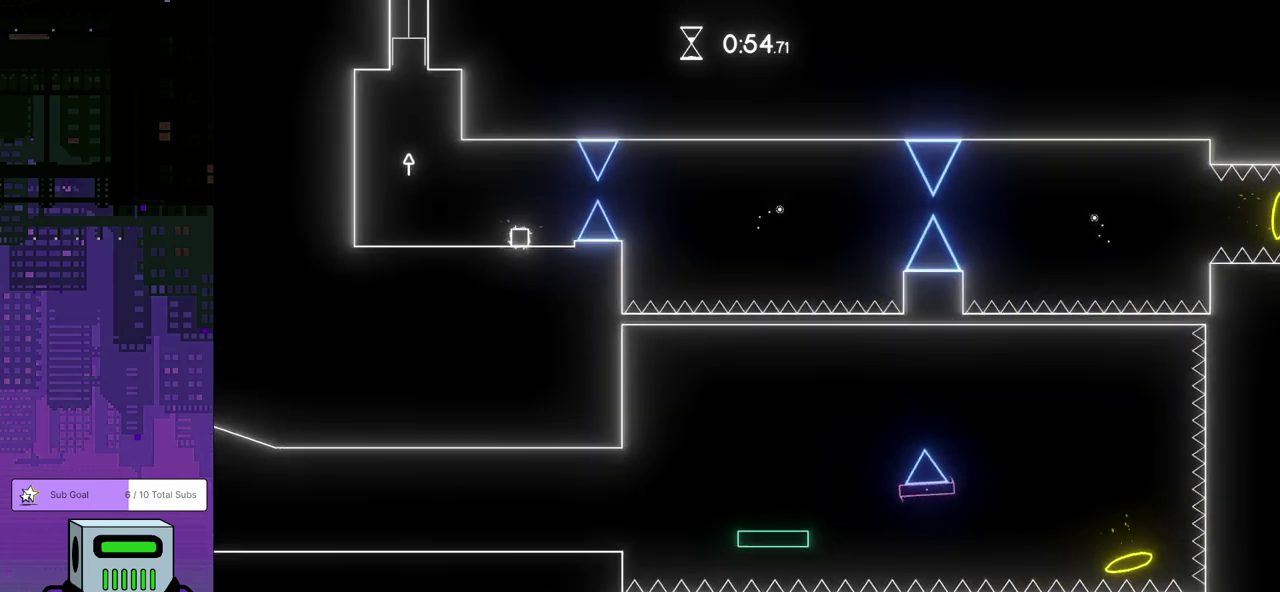
{"buttons": [], "left_stick": "center", "events": [[50, "DPAD_RIGHT", "down"], [183, "DPAD_RIGHT", "up"]]}
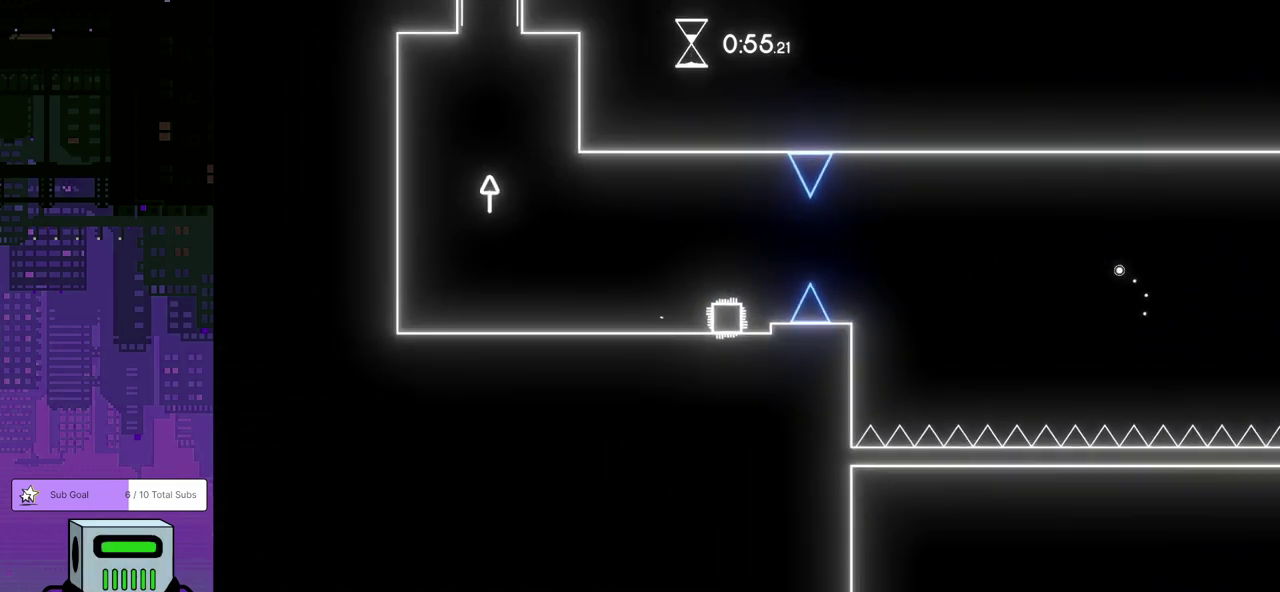
{"buttons": [], "left_stick": "center", "events": []}
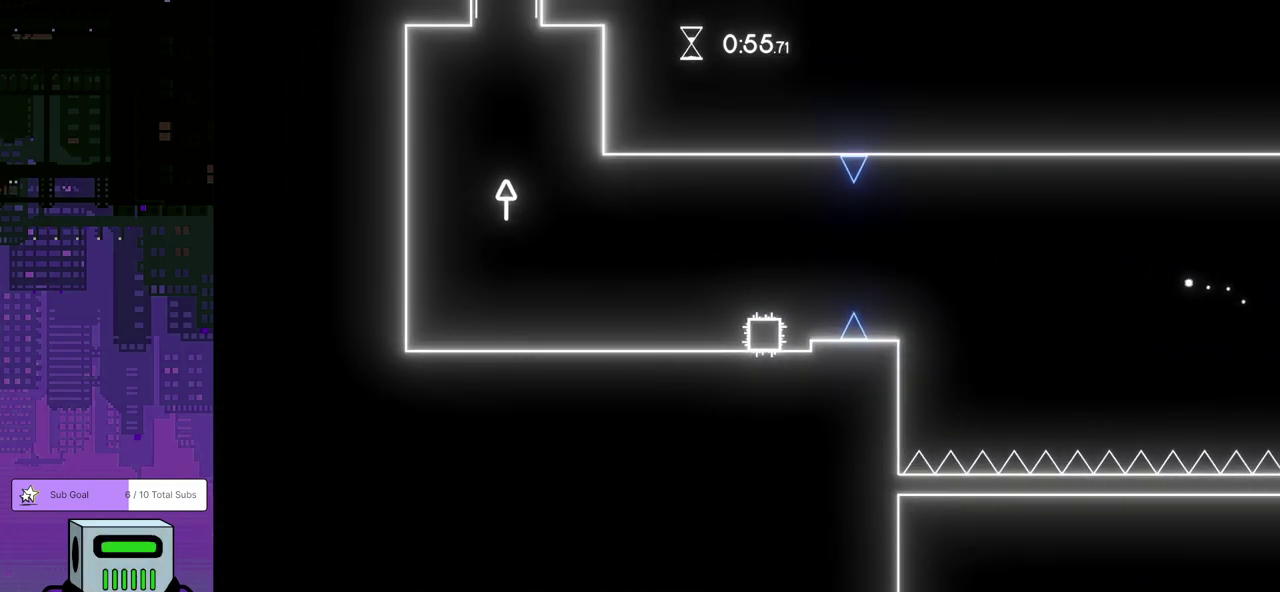
{"buttons": ["CROSS"], "left_stick": "center", "events": [[250, "CROSS", "down"]]}
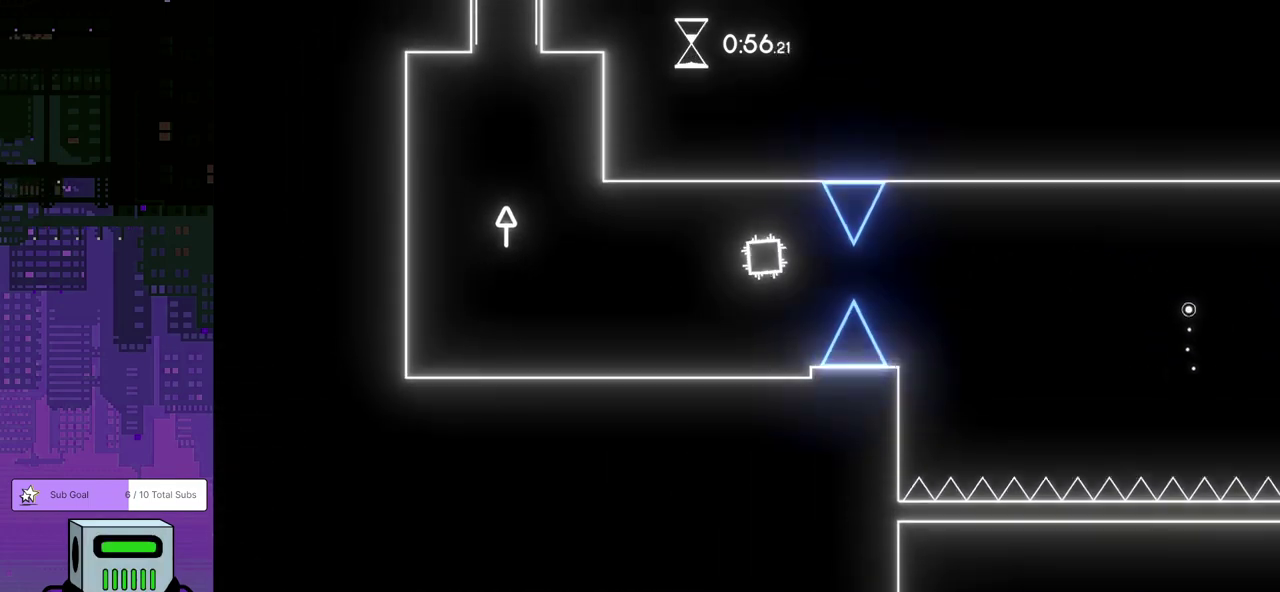
{"buttons": ["DPAD_DOWN", "DPAD_RIGHT"], "left_stick": "center", "events": [[50, "CROSS", "up"], [400, "DPAD_RIGHT", "down"], [483, "DPAD_DOWN", "down"]]}
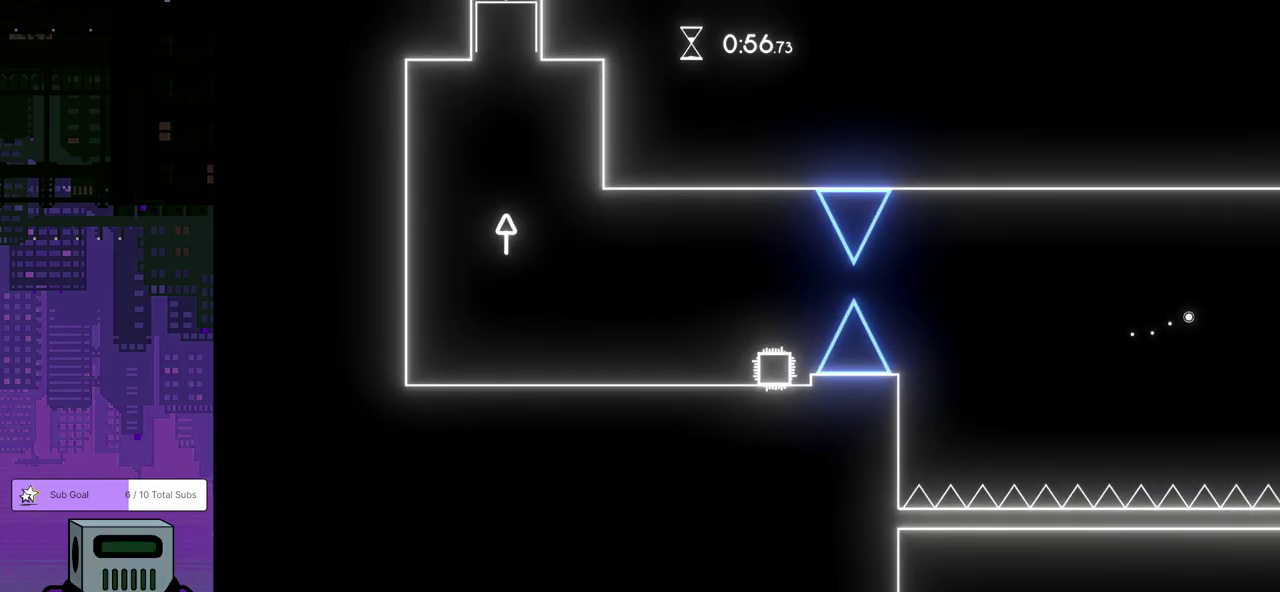
{"buttons": ["CROSS", "DPAD_RIGHT"], "left_stick": "center", "events": [[33, "CROSS", "down"], [450, "DPAD_DOWN", "up"]]}
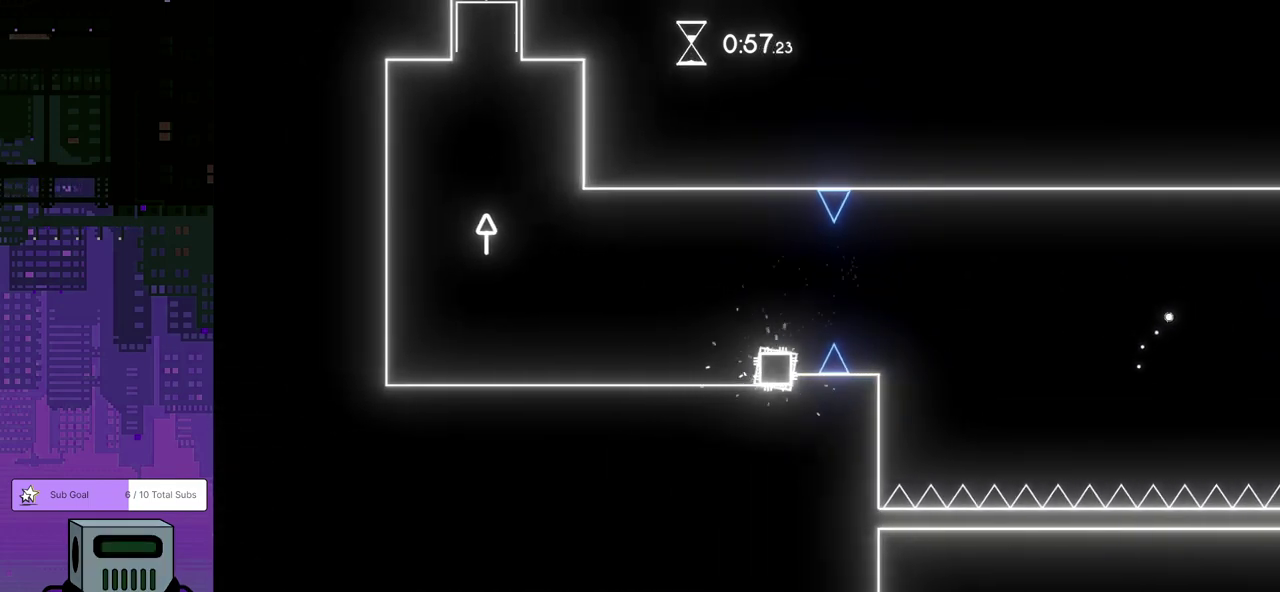
{"buttons": ["DPAD_LEFT"], "left_stick": "center", "events": [[17, "CROSS", "up"], [133, "CROSS", "down"], [150, "DPAD_RIGHT", "up"], [433, "DPAD_LEFT", "down"], [500, "CROSS", "up"]]}
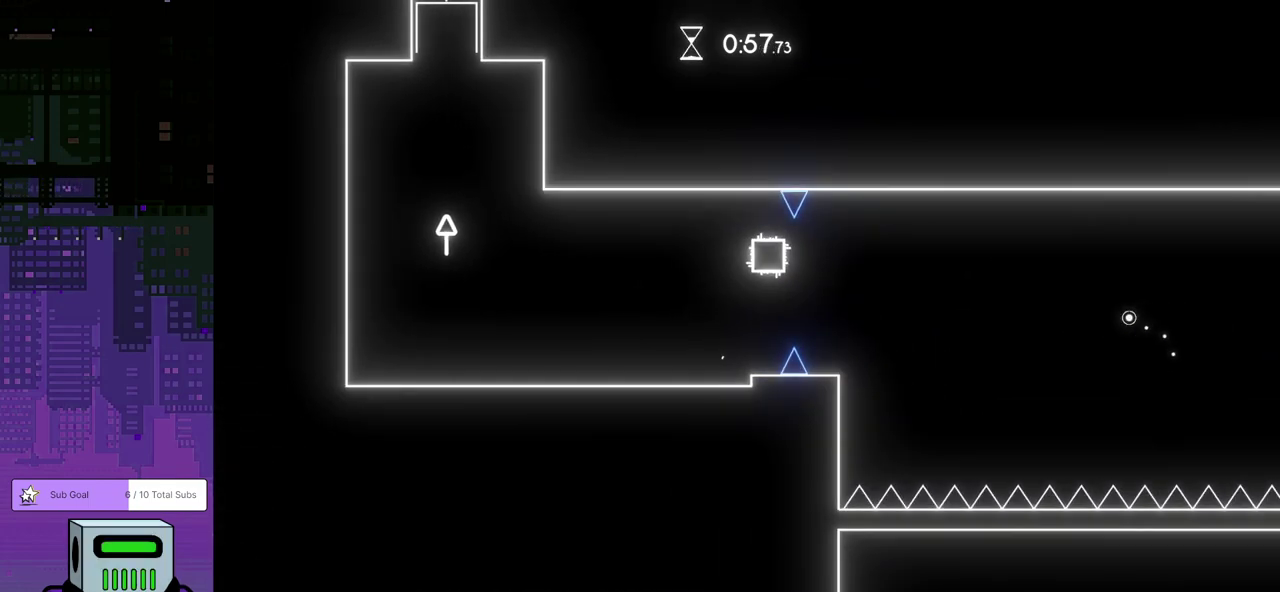
{"buttons": [], "left_stick": "center", "events": [[300, "DPAD_LEFT", "up"]]}
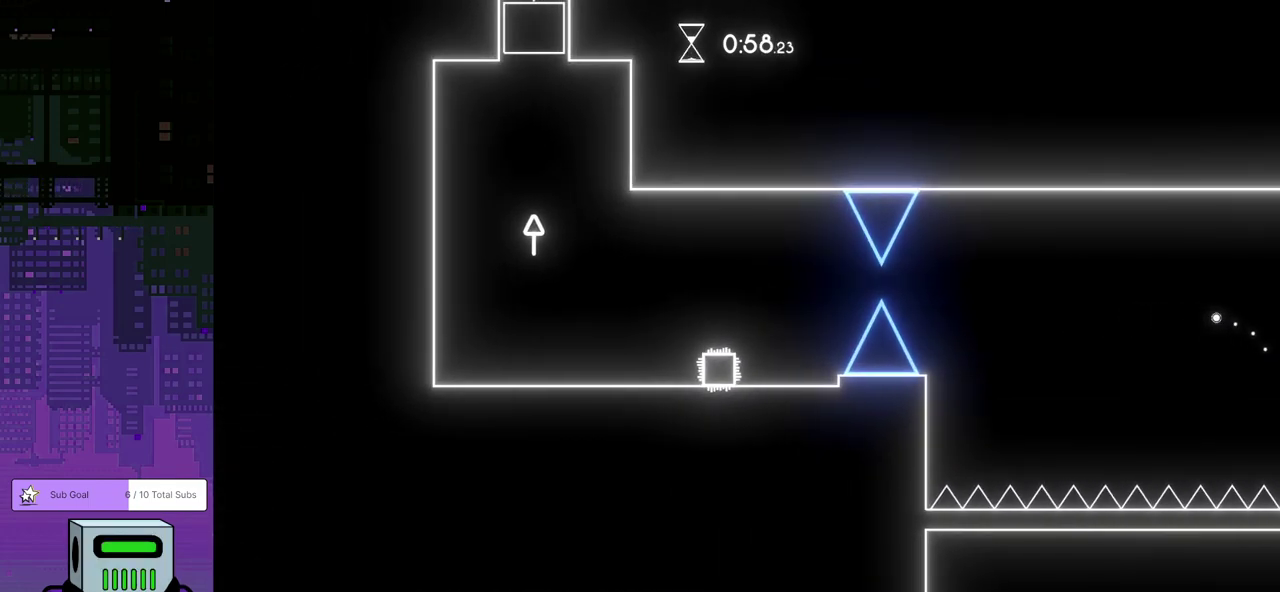
{"buttons": [], "left_stick": "center", "events": [[117, "DPAD_RIGHT", "down"], [300, "CROSS", "down"], [450, "CROSS", "up"], [450, "DPAD_RIGHT", "up"]]}
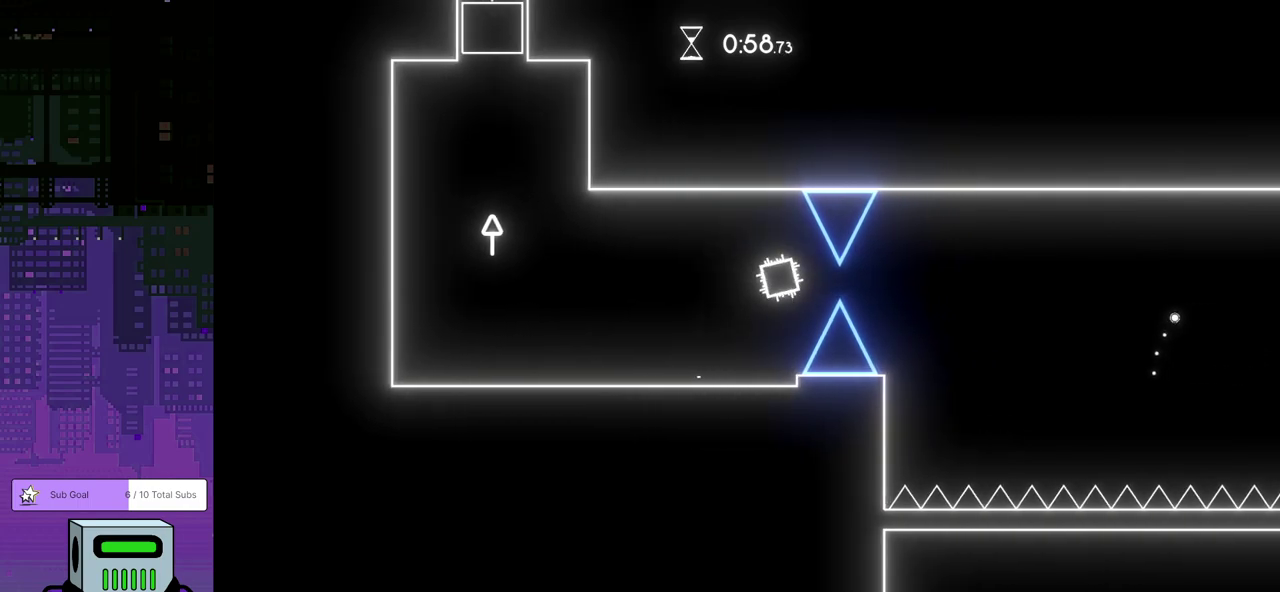
{"buttons": [], "left_stick": "center", "events": []}
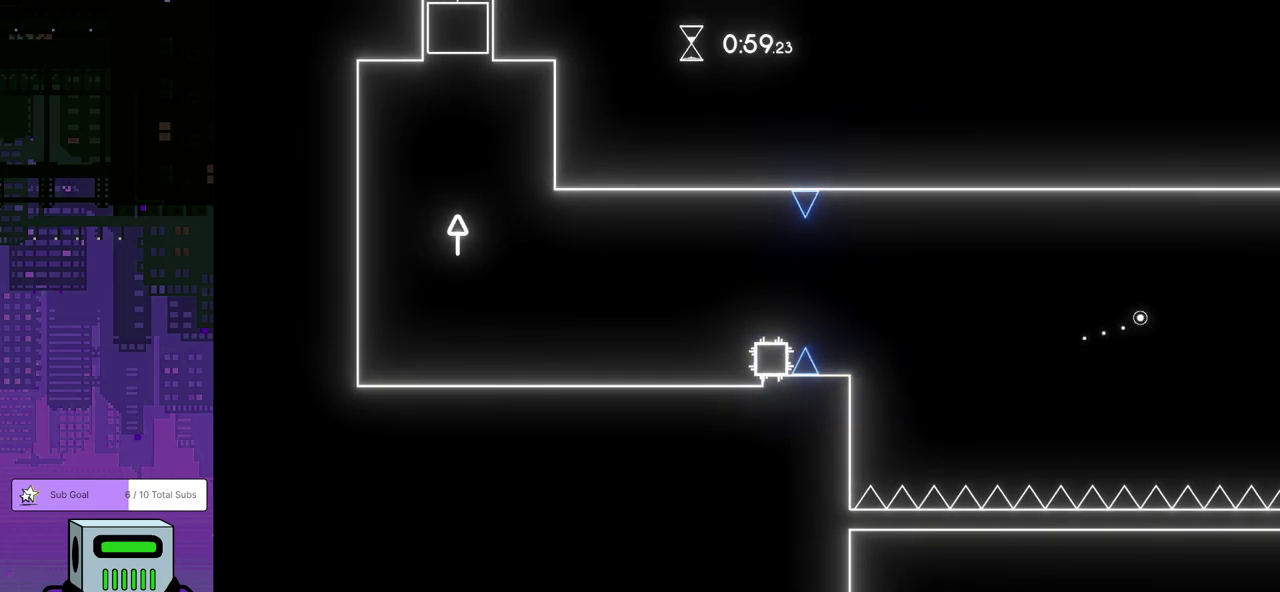
{"buttons": ["CROSS"], "left_stick": "center", "events": [[317, "CROSS", "down"]]}
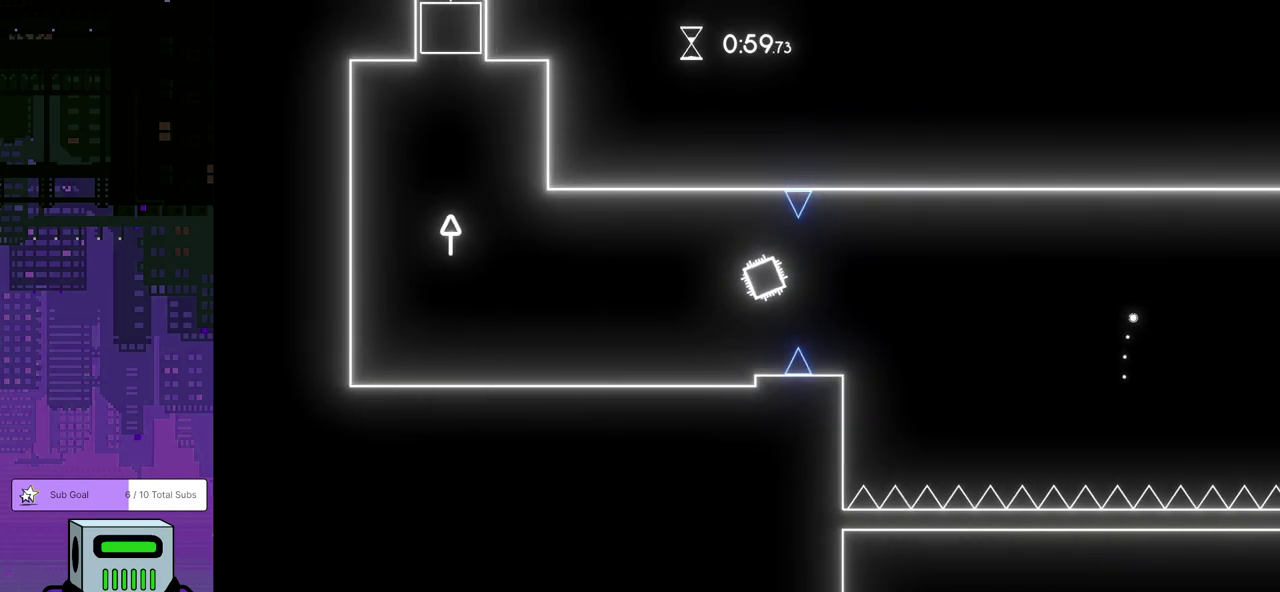
{"buttons": [], "left_stick": "center", "events": [[100, "CROSS", "up"], [300, "DPAD_LEFT", "down"], [400, "DPAD_LEFT", "up"]]}
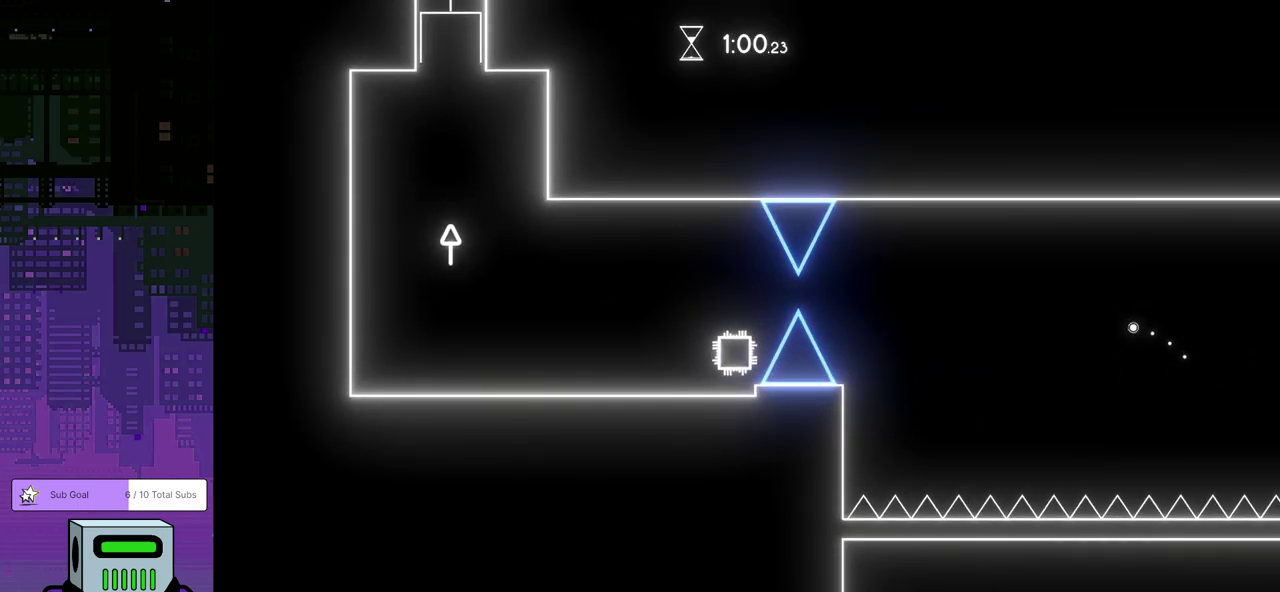
{"buttons": [], "left_stick": "center", "events": [[133, "CROSS", "down"], [300, "CROSS", "up"]]}
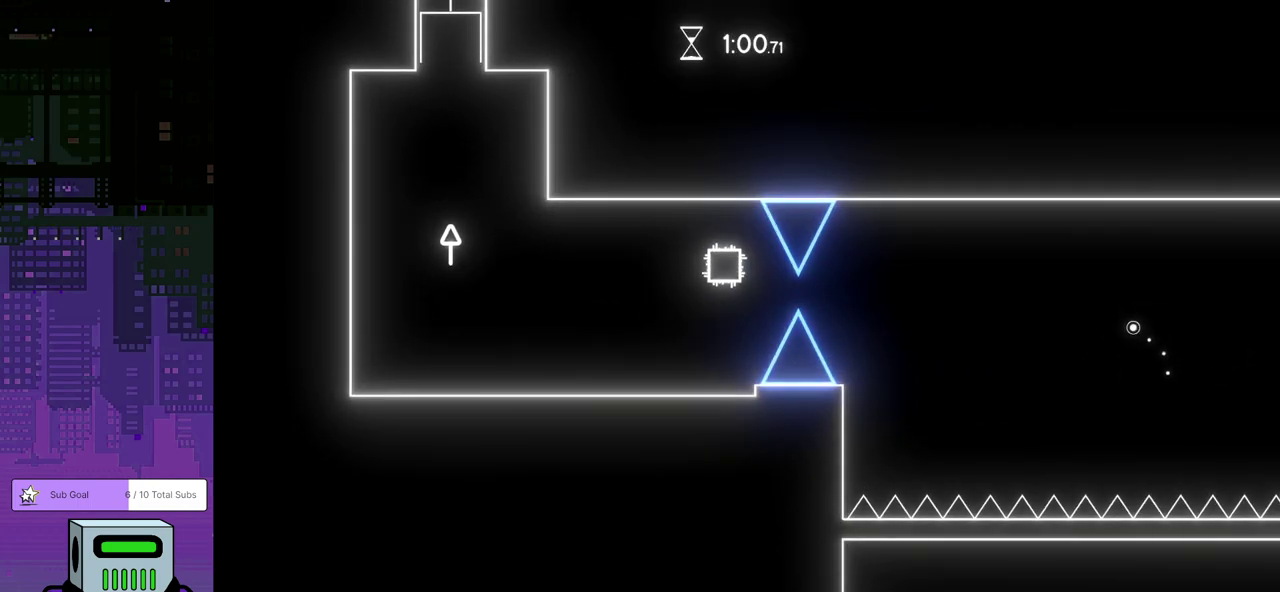
{"buttons": ["DPAD_LEFT"], "left_stick": "center", "events": [[133, "DPAD_LEFT", "down"]]}
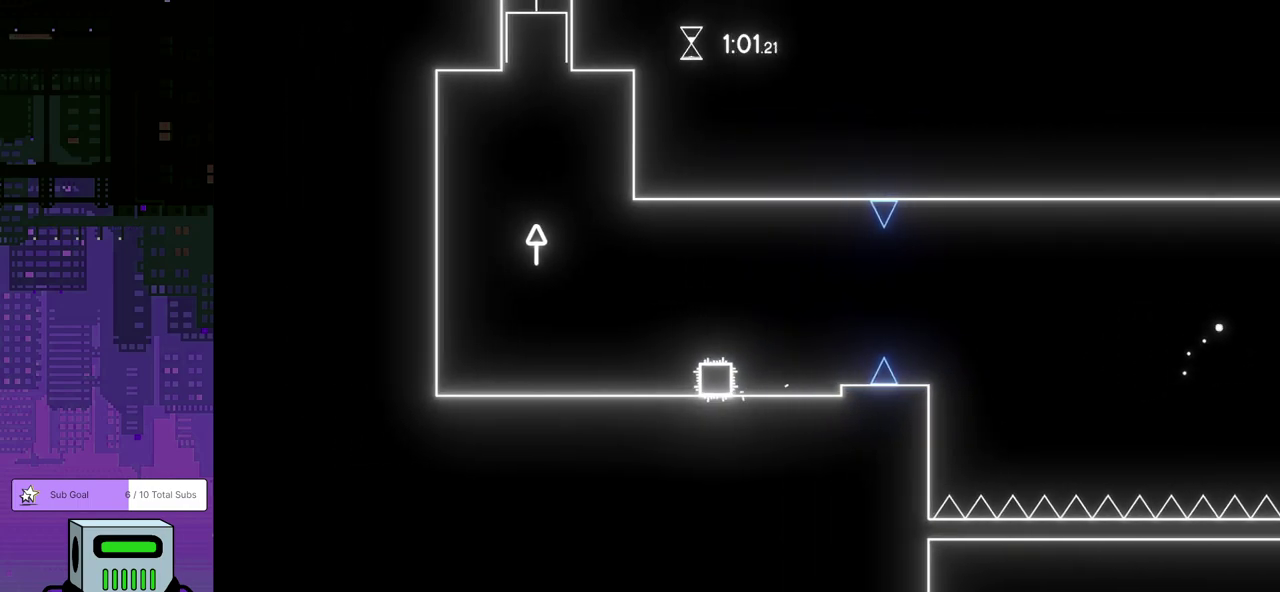
{"buttons": ["CROSS"], "left_stick": "center", "events": [[367, "CROSS", "down"], [450, "DPAD_LEFT", "up"]]}